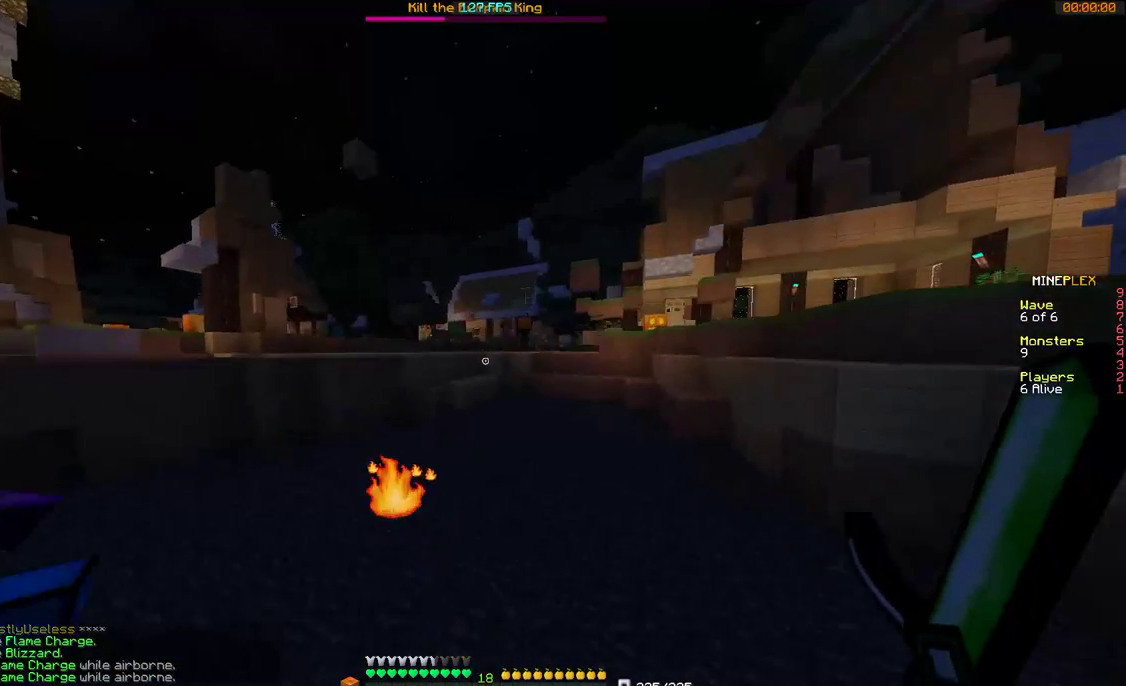
Gameplay with keyboard and mouse; each line is a JSON object with the keys and mouse buttons held at the frame after it. "events" lists presses ("down") and releases ("up") of "a", "d", "s", "w", "mouse_left" and "mouse_right" between this image and that frame as [ms after this image, input, new state], when the widget could be followed in between. "mouse_left", "mouse_right" = the "left", "right" buttons of the "mouse" list. No other keys are recorded. Fast repeated clicks can show as one long hold. Mouse movement is not recorded.
{"keys": ["w"], "mouse": ["right"], "events": [[367, "mouse_right", "down"]]}
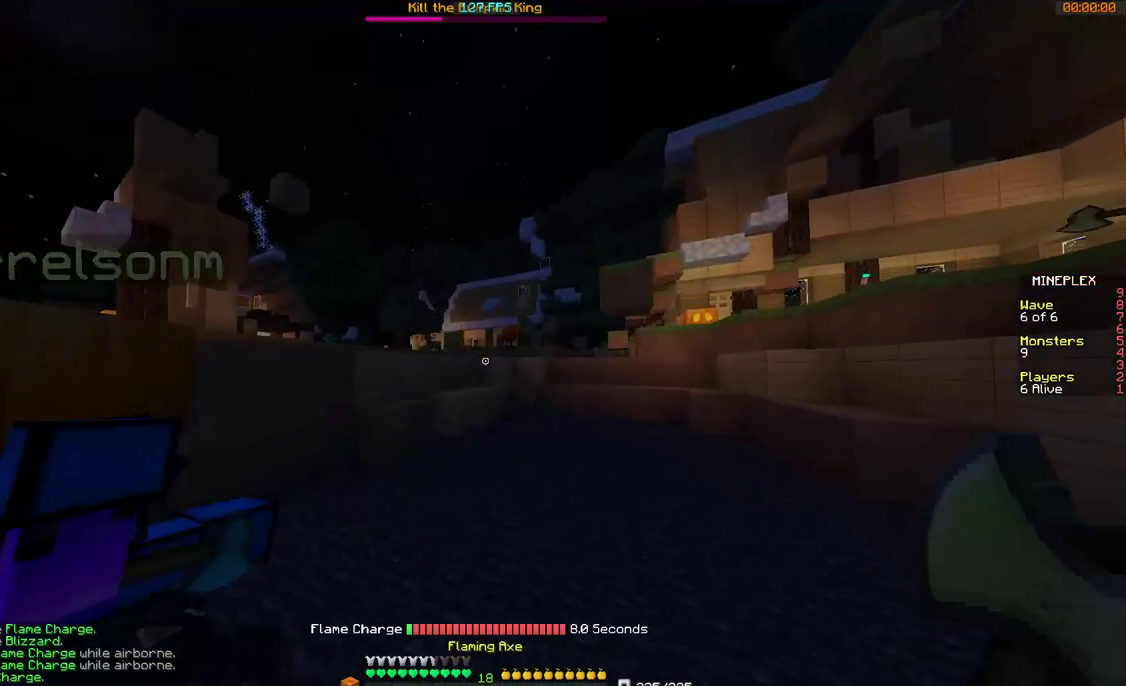
{"keys": ["w"], "mouse": [], "events": [[67, "mouse_right", "up"]]}
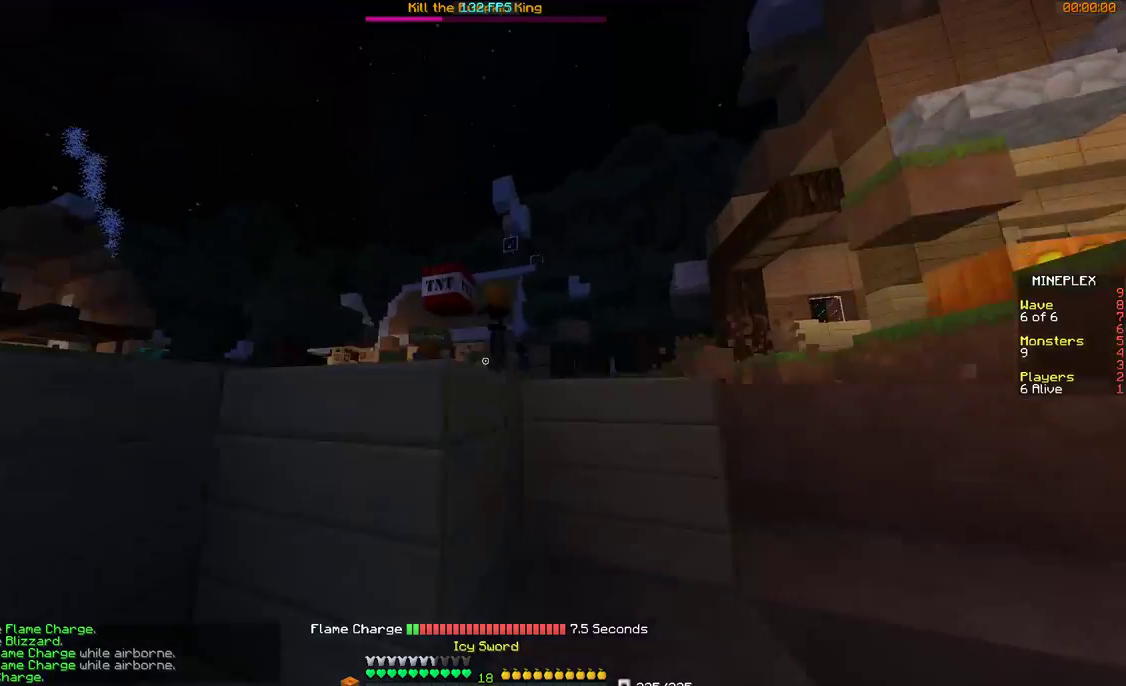
{"keys": ["d", "w"], "mouse": [], "events": [[300, "mouse_left", "down"], [400, "mouse_left", "up"], [467, "d", "down"]]}
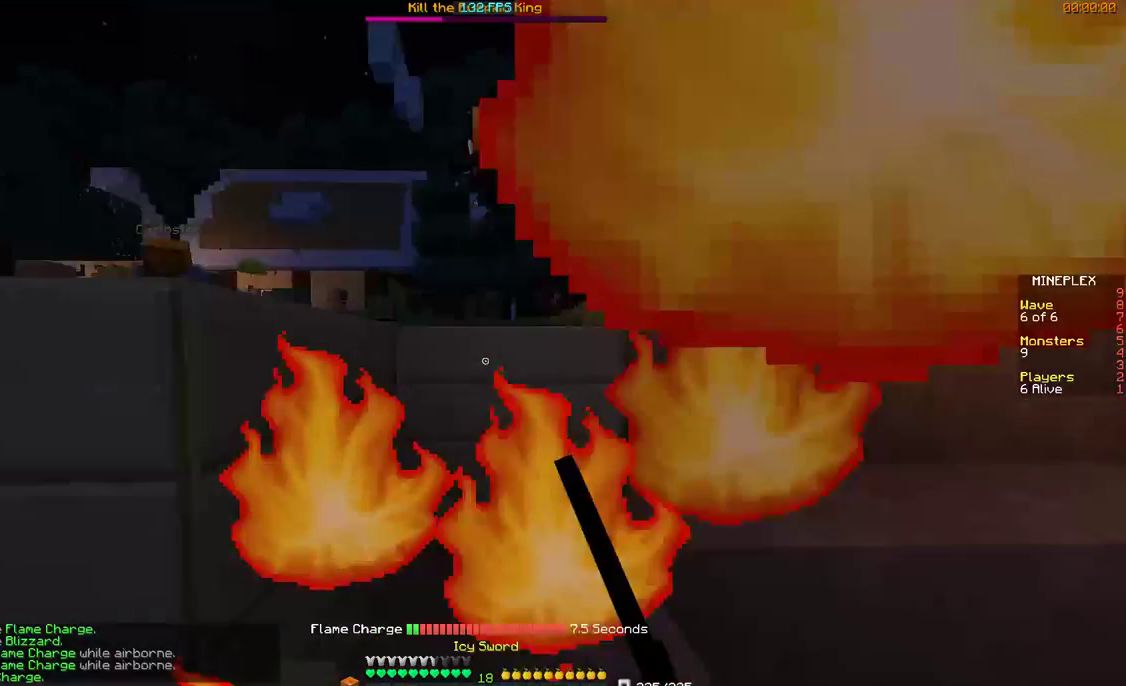
{"keys": ["w"], "mouse": [], "events": [[200, "d", "up"]]}
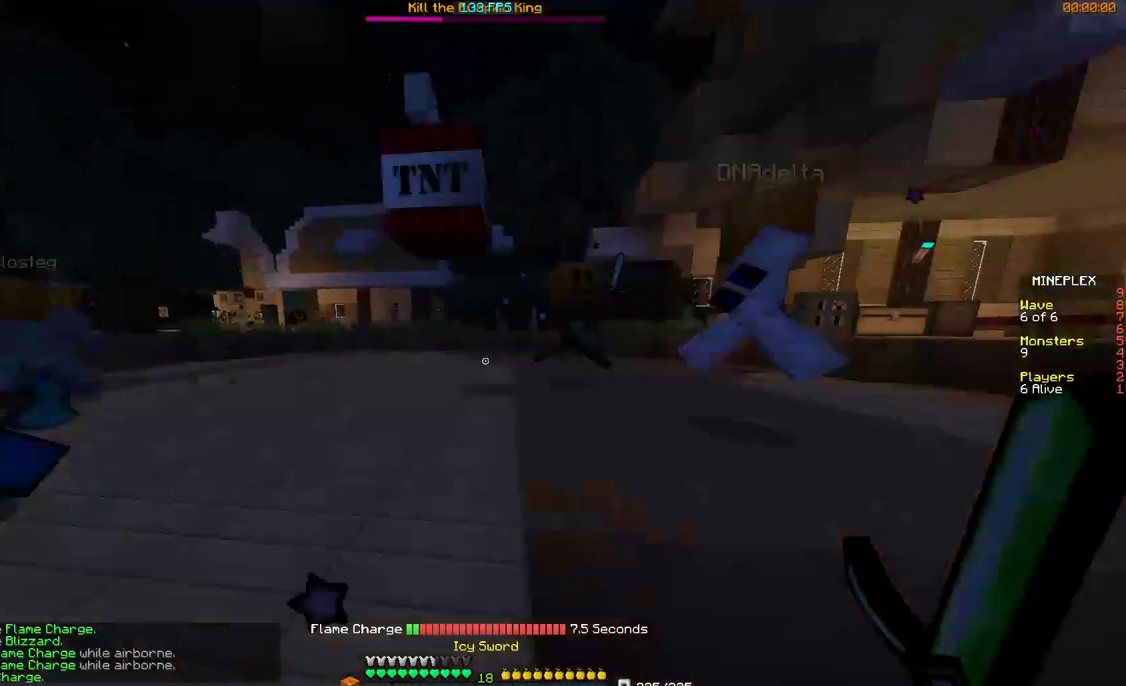
{"keys": ["w"], "mouse": ["left"], "events": [[267, "mouse_left", "down"], [400, "d", "down"], [500, "d", "up"]]}
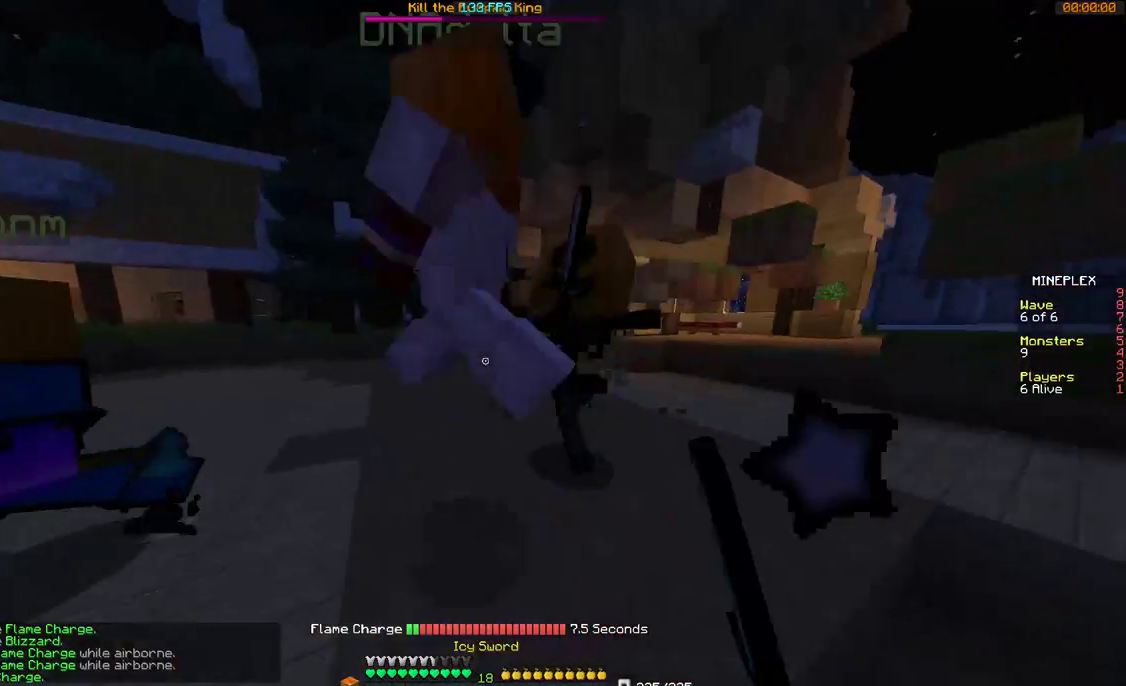
{"keys": ["a"], "mouse": ["left"], "events": [[100, "mouse_left", "up"], [167, "d", "down"], [200, "mouse_left", "down"], [267, "d", "up"], [300, "mouse_left", "up"], [300, "w", "up"], [367, "a", "down"], [400, "mouse_left", "down"], [467, "mouse_left", "up"], [500, "mouse_left", "down"]]}
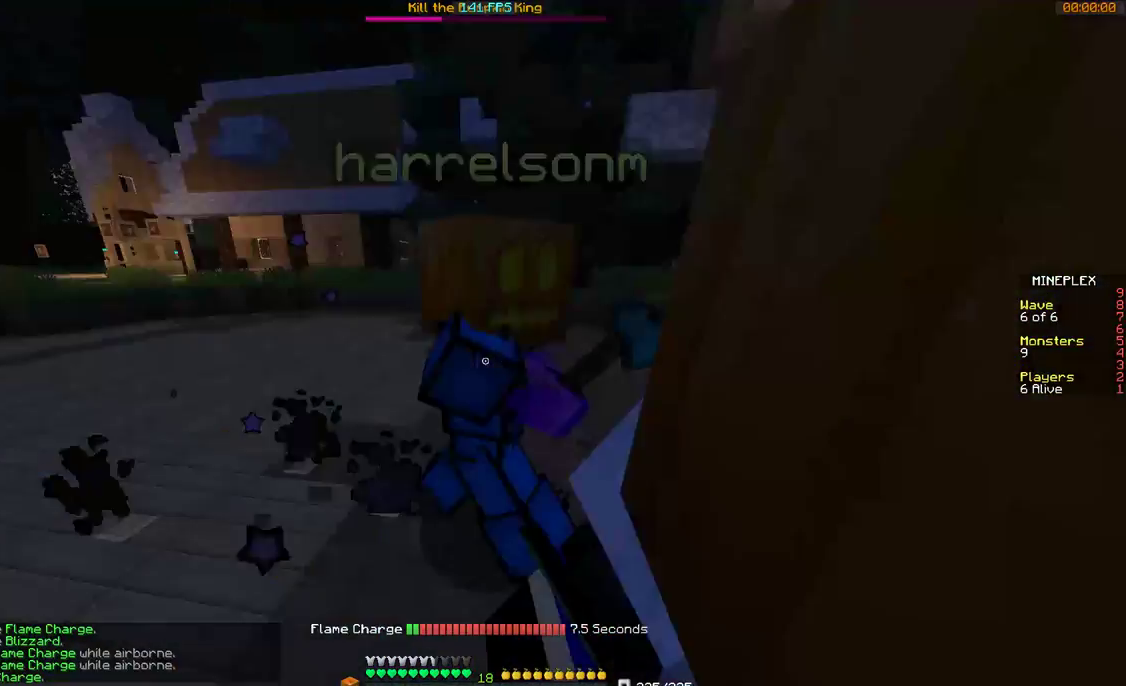
{"keys": [], "mouse": [], "events": [[67, "mouse_left", "up"], [100, "mouse_left", "down"], [167, "mouse_left", "up"], [200, "d", "down"], [267, "a", "up"], [367, "d", "up"], [367, "mouse_left", "down"], [367, "w", "down"], [400, "mouse_left", "up"], [467, "w", "up"]]}
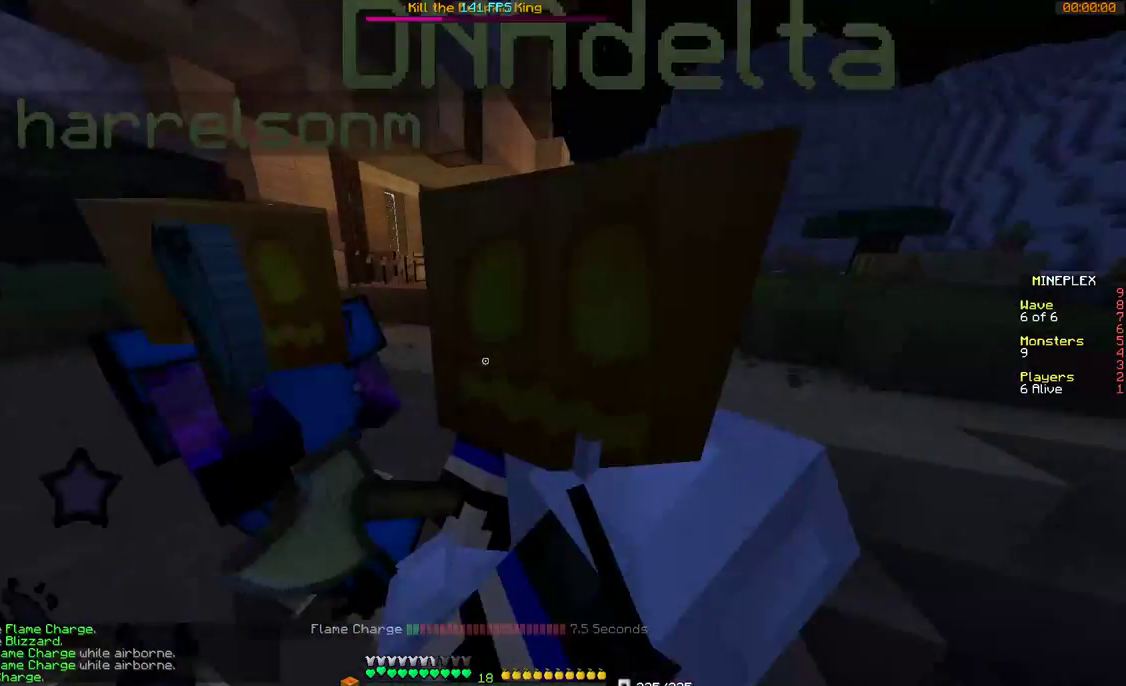
{"keys": ["a"], "mouse": [], "events": [[67, "a", "down"], [67, "d", "down"], [67, "mouse_left", "down"], [100, "mouse_left", "up"], [167, "mouse_left", "down"], [200, "d", "up"], [200, "mouse_left", "up"], [267, "w", "down"], [300, "mouse_left", "down"], [367, "a", "up"], [367, "d", "down"], [367, "w", "up"], [400, "mouse_left", "up"], [467, "a", "down"], [500, "d", "up"]]}
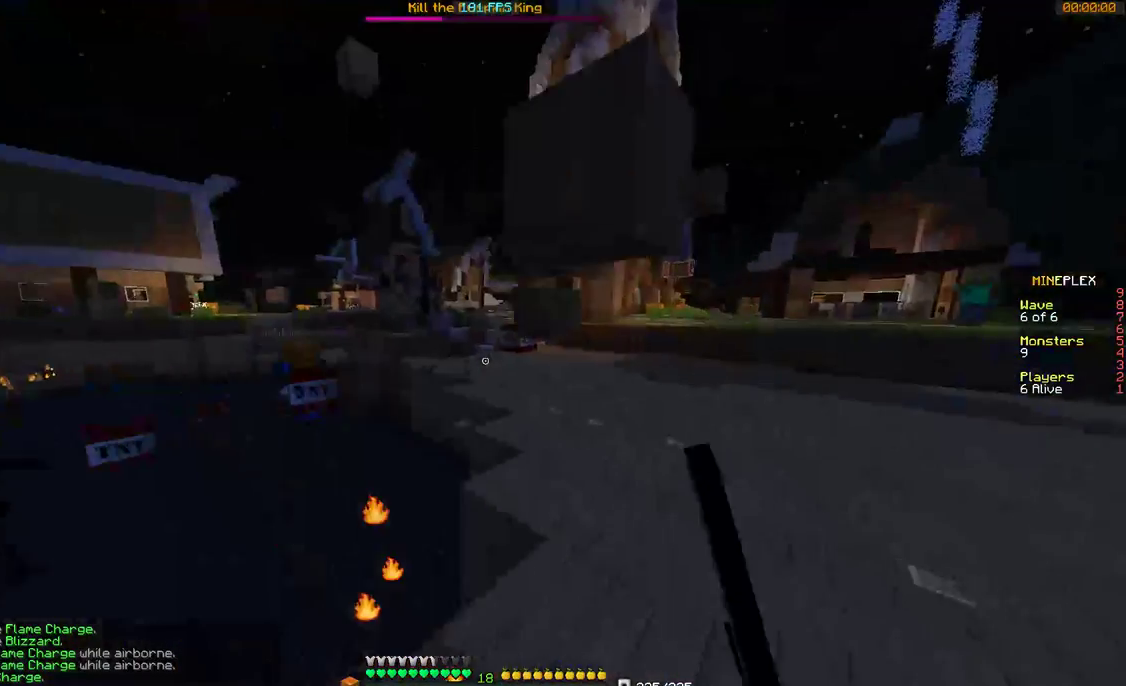
{"keys": ["d", "w"], "mouse": [], "events": [[100, "d", "down"], [167, "a", "up"], [267, "w", "down"]]}
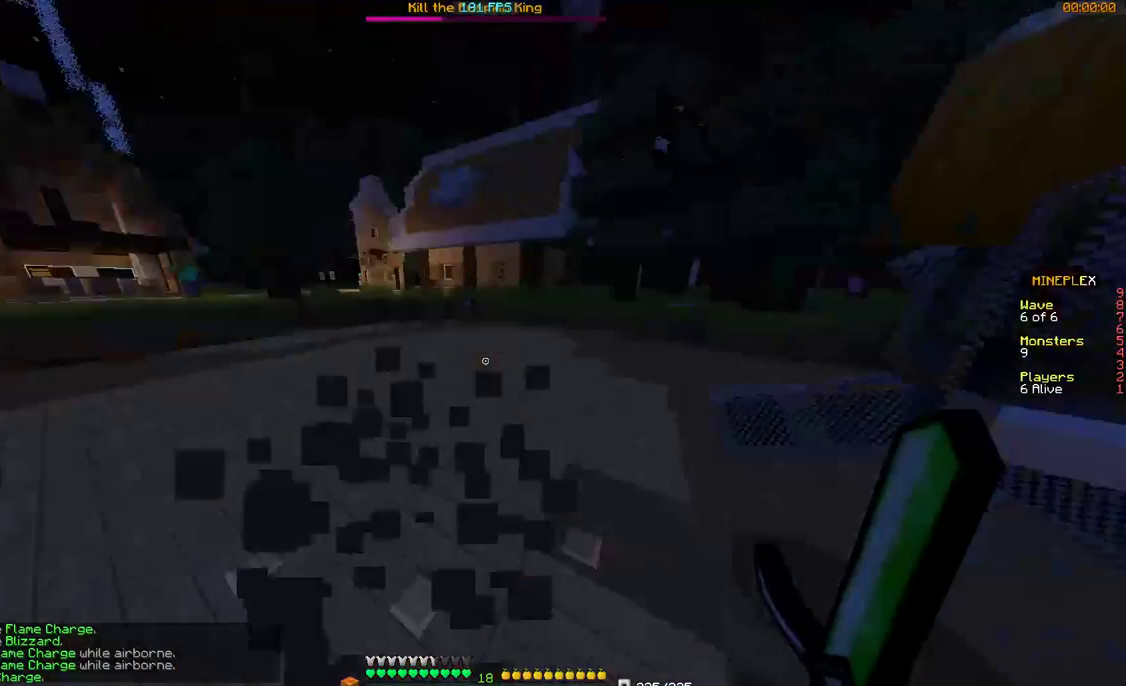
{"keys": ["d"], "mouse": [], "events": [[400, "w", "up"]]}
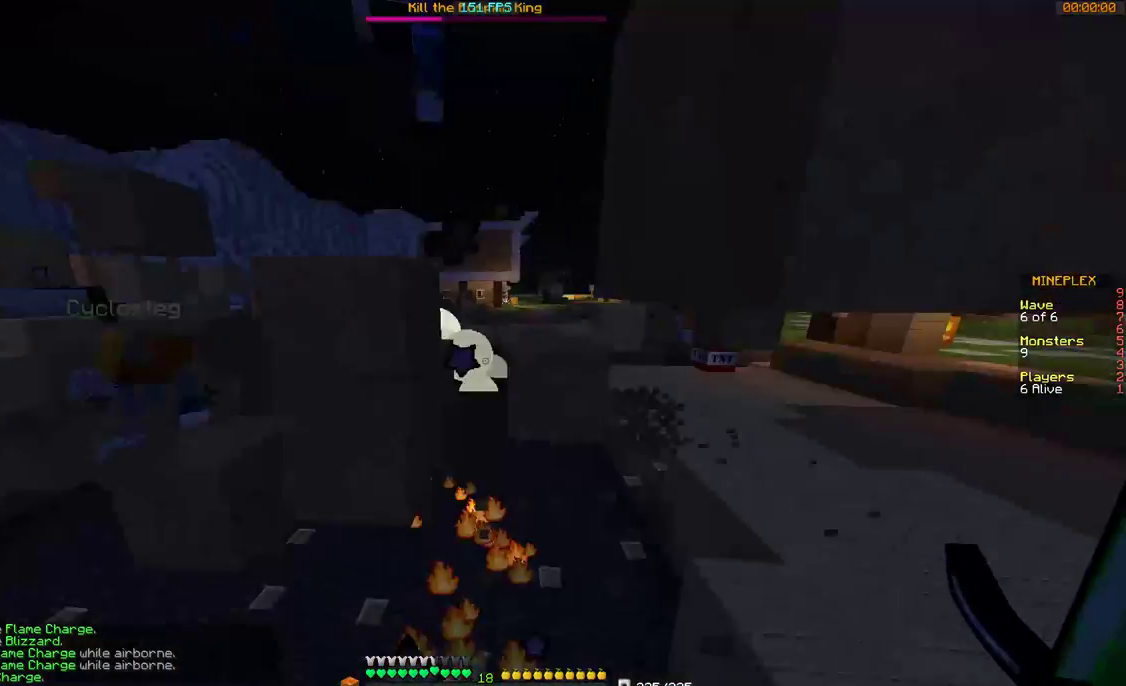
{"keys": ["a", "s"], "mouse": [], "events": [[67, "s", "down"], [100, "d", "up"], [467, "a", "down"]]}
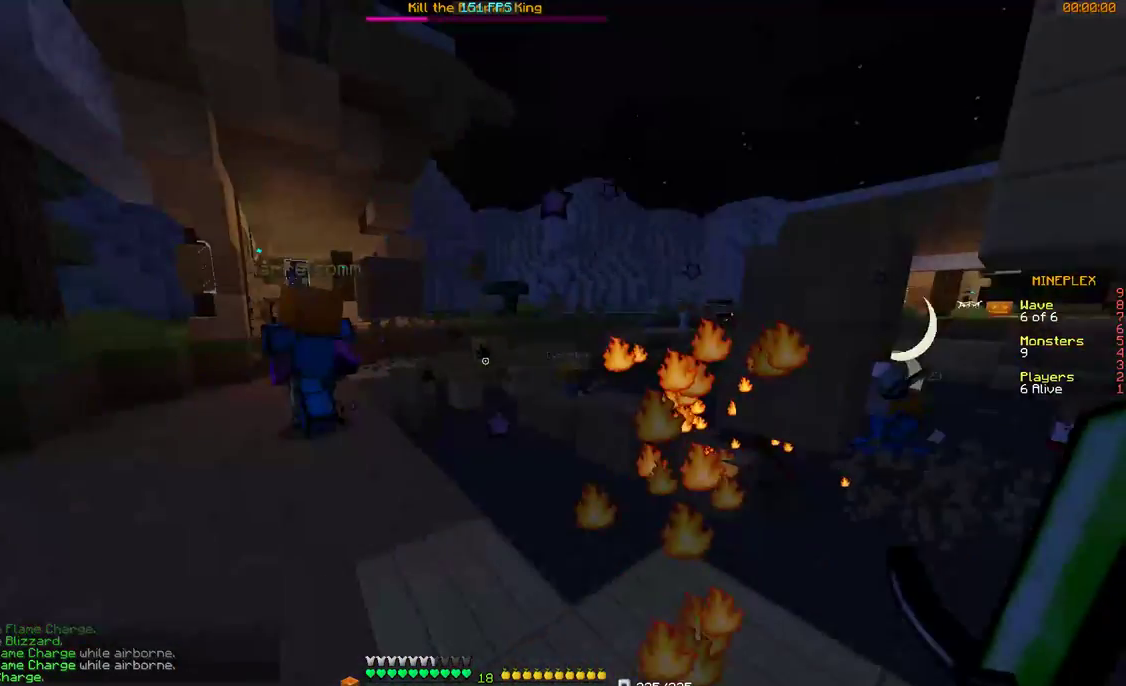
{"keys": ["a", "w"], "mouse": [], "events": [[100, "s", "up"], [267, "w", "down"]]}
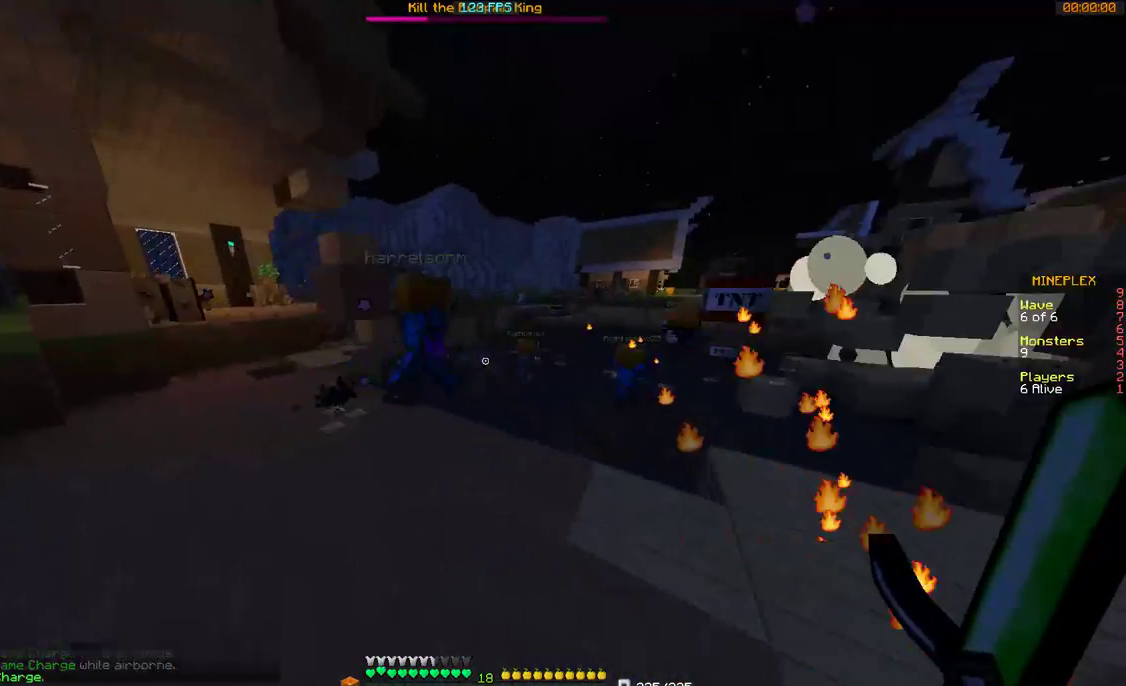
{"keys": ["w"], "mouse": [], "events": [[167, "a", "up"]]}
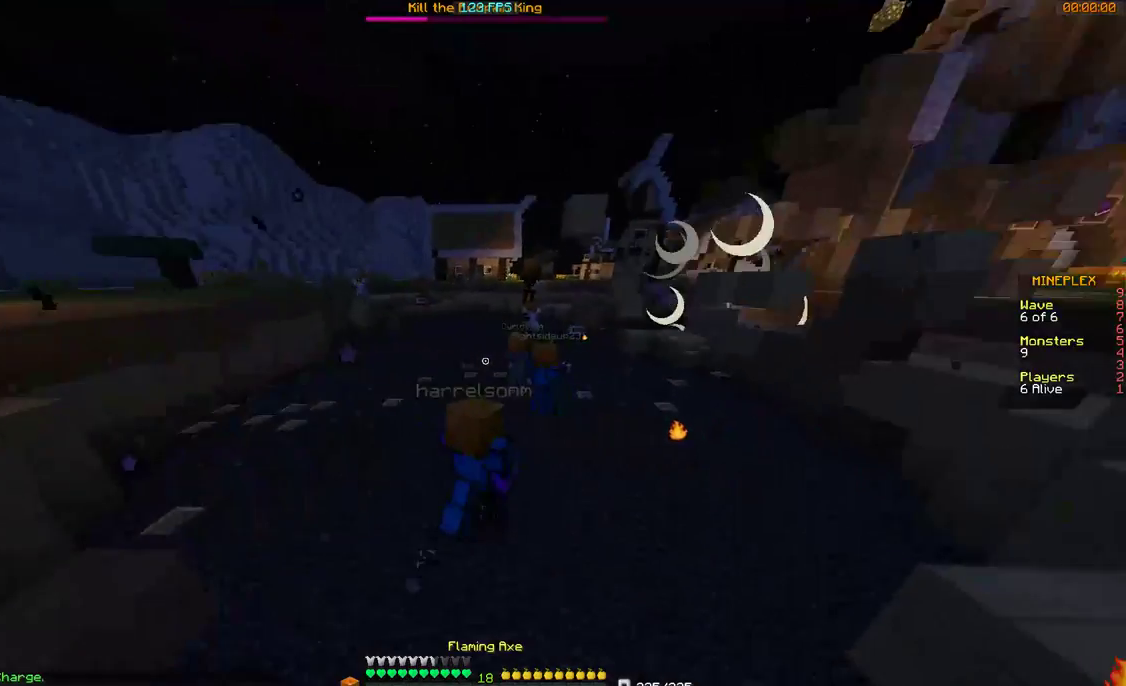
{"keys": ["w"], "mouse": ["right"], "events": [[300, "mouse_right", "down"]]}
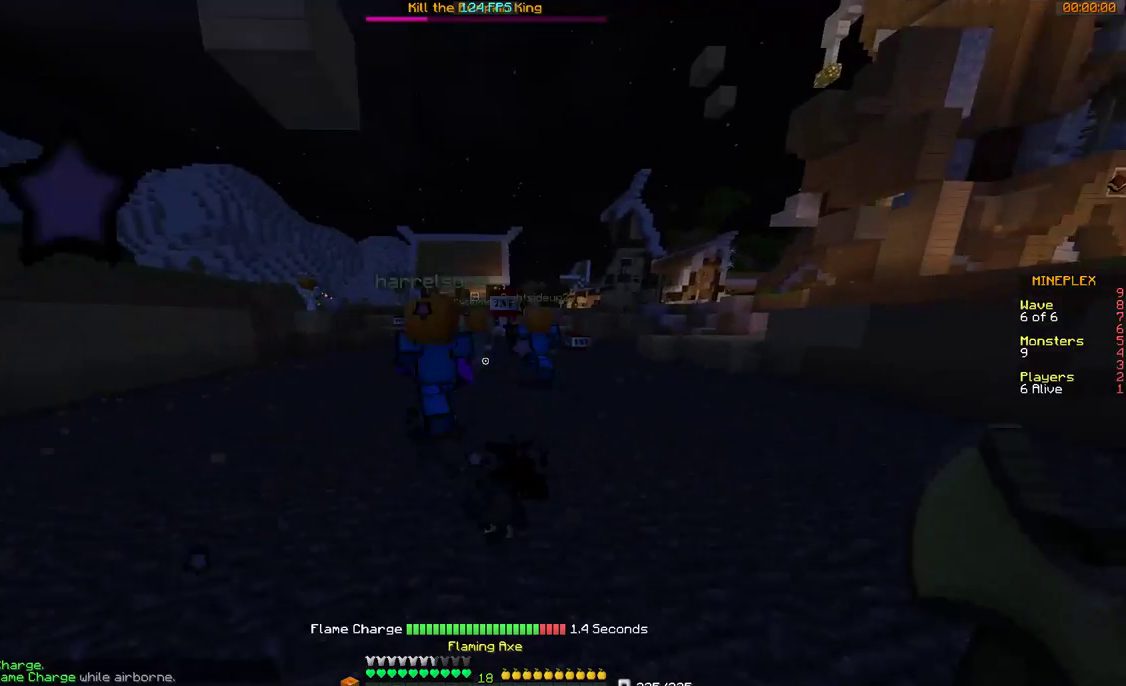
{"keys": ["w"], "mouse": [], "events": [[67, "mouse_right", "up"], [367, "mouse_right", "down"], [467, "mouse_right", "up"]]}
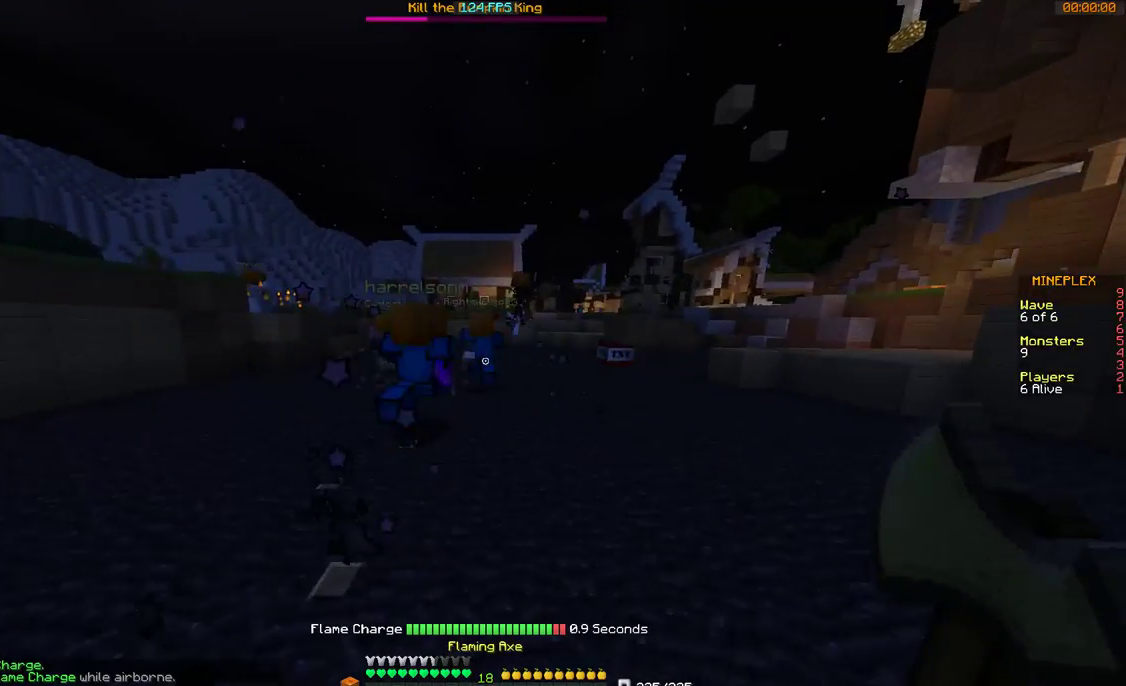
{"keys": ["w"], "mouse": ["right"], "events": [[367, "mouse_right", "down"]]}
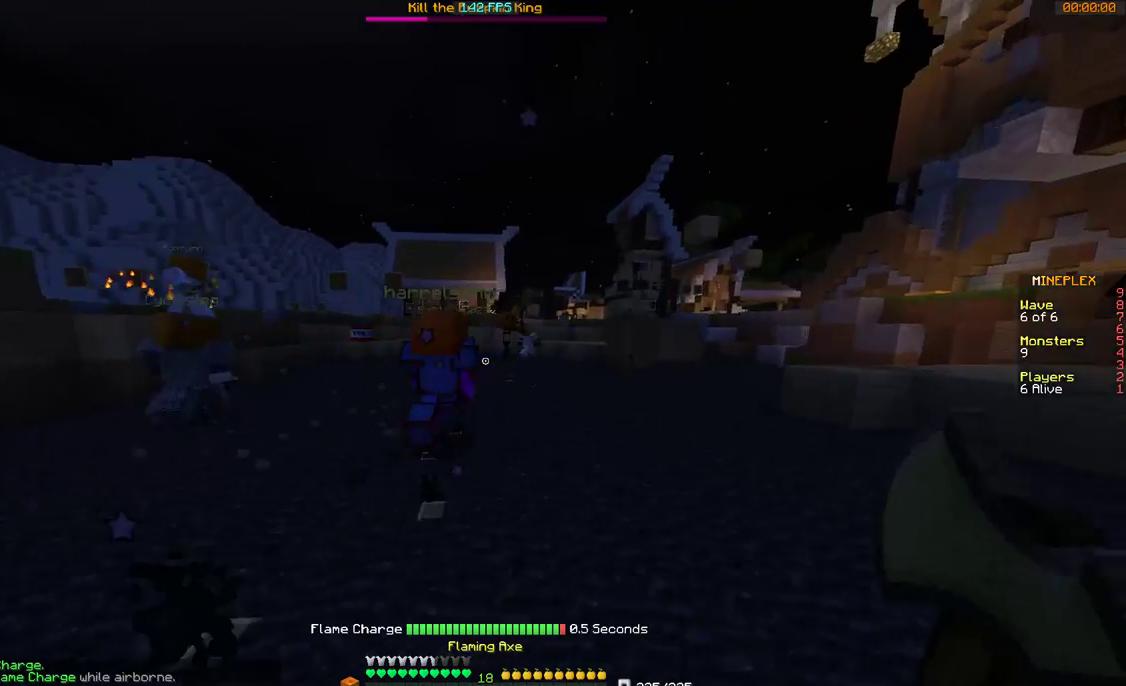
{"keys": ["a", "w"], "mouse": [], "events": [[67, "mouse_right", "up"], [167, "a", "down"]]}
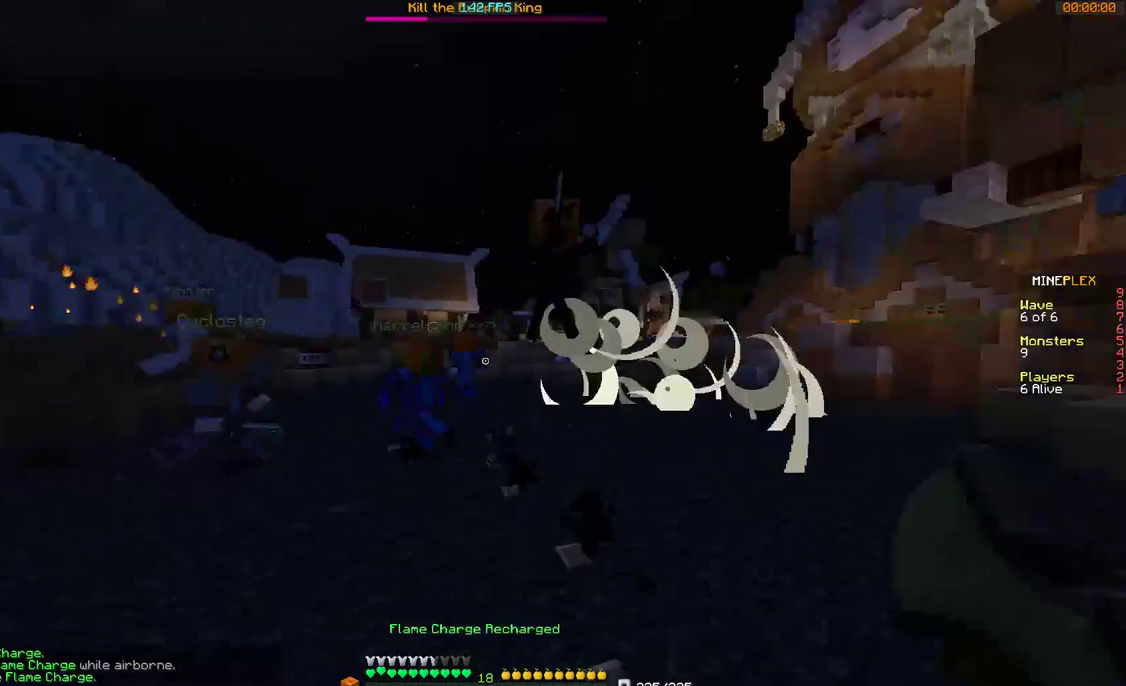
{"keys": ["w"], "mouse": [], "events": [[67, "mouse_right", "down"], [200, "a", "up"], [267, "mouse_left", "down"], [267, "mouse_right", "up"], [500, "mouse_left", "up"]]}
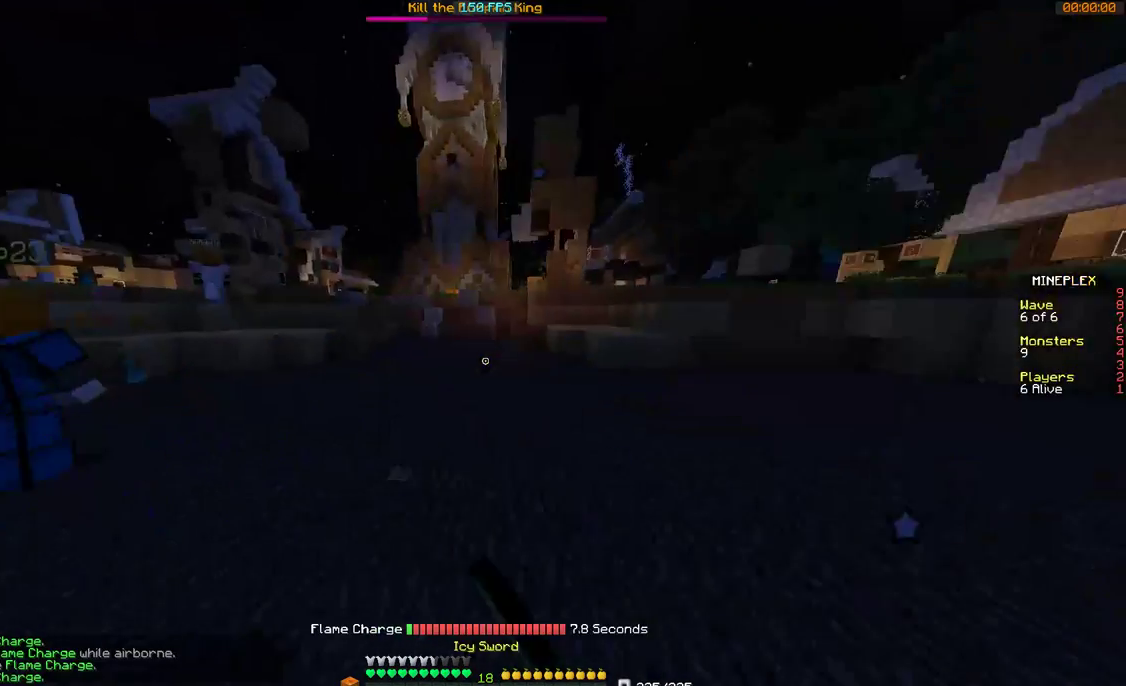
{"keys": ["d", "w"], "mouse": ["left"], "events": [[67, "mouse_left", "down"], [100, "mouse_left", "up"], [167, "d", "down"], [167, "mouse_left", "down"], [167, "w", "up"], [200, "mouse_left", "up"], [300, "mouse_left", "down"], [367, "mouse_left", "up"], [367, "w", "down"], [467, "mouse_left", "down"]]}
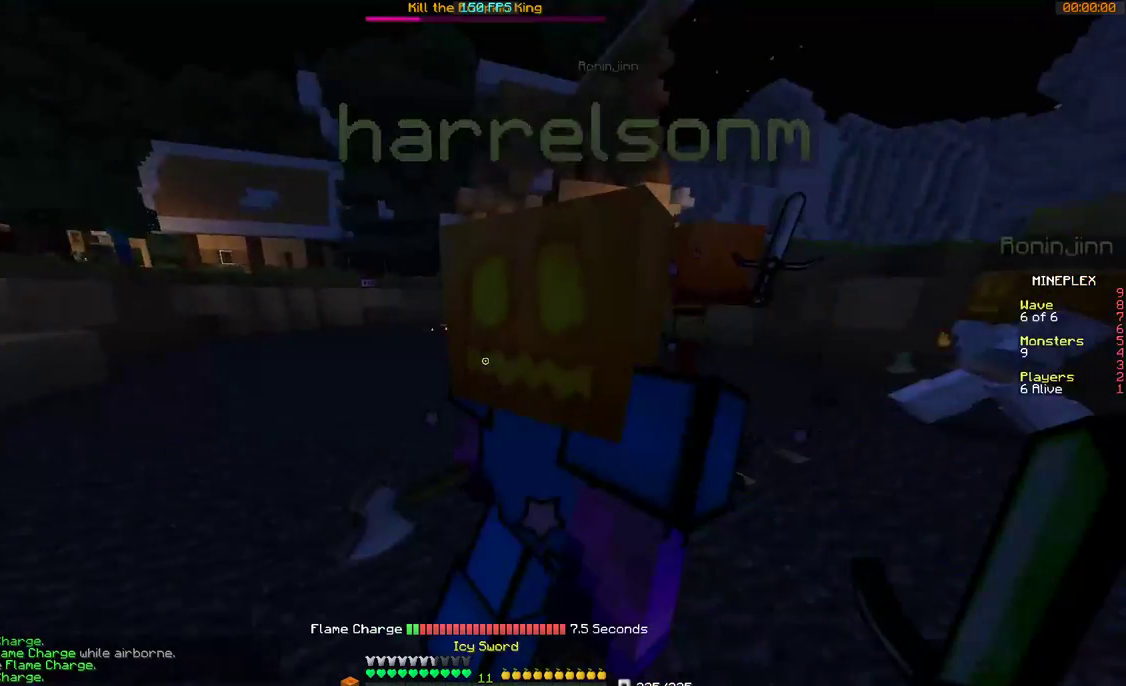
{"keys": ["d", "w"], "mouse": [], "events": [[67, "mouse_left", "up"], [267, "mouse_left", "down"], [300, "mouse_left", "up"], [400, "mouse_left", "down"], [500, "mouse_left", "up"]]}
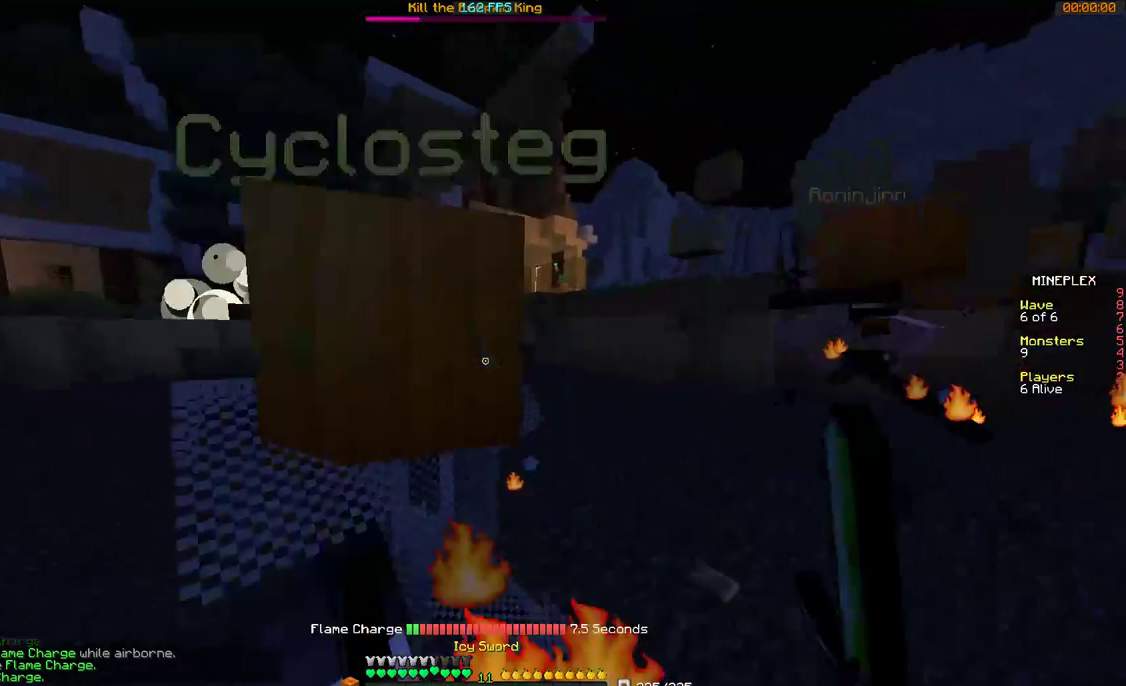
{"keys": ["w"], "mouse": ["left"], "events": [[67, "d", "up"], [167, "w", "up"], [200, "d", "down"], [200, "mouse_left", "down"], [267, "mouse_left", "up"], [267, "w", "down"], [300, "d", "up"], [300, "mouse_left", "down"], [367, "mouse_left", "up"], [500, "mouse_left", "down"]]}
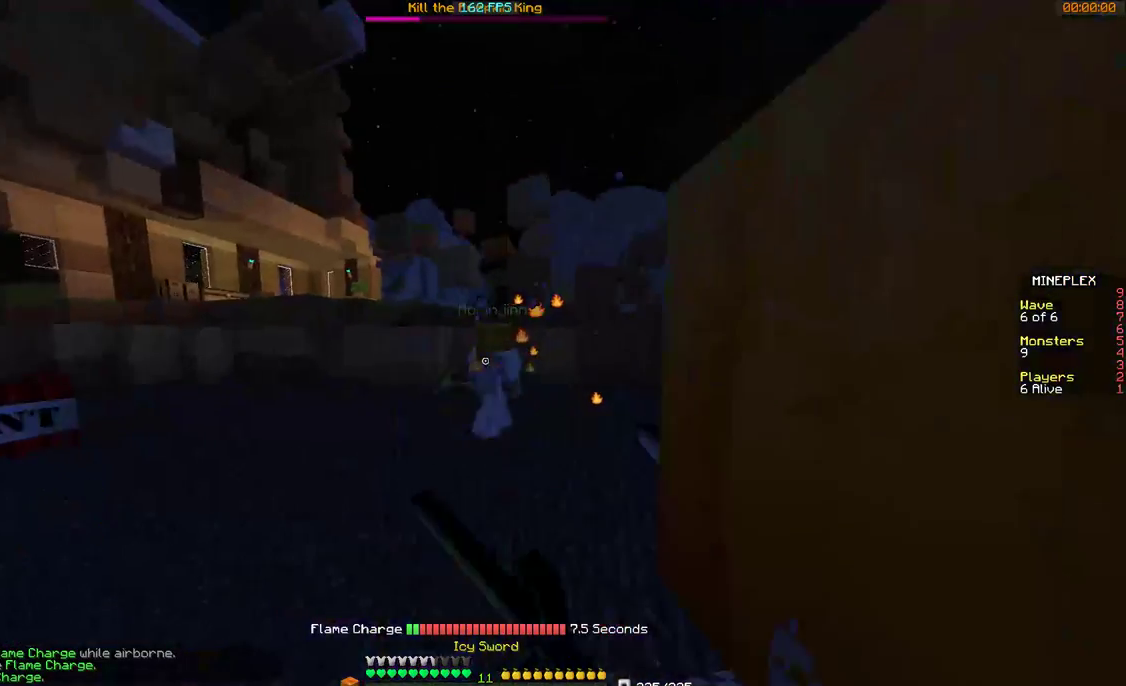
{"keys": ["d"], "mouse": [], "events": [[67, "mouse_left", "up"], [167, "a", "down"], [167, "mouse_left", "down"], [200, "mouse_left", "up"], [367, "mouse_left", "down"], [400, "a", "up"], [400, "mouse_left", "up"], [467, "d", "down"], [467, "w", "up"]]}
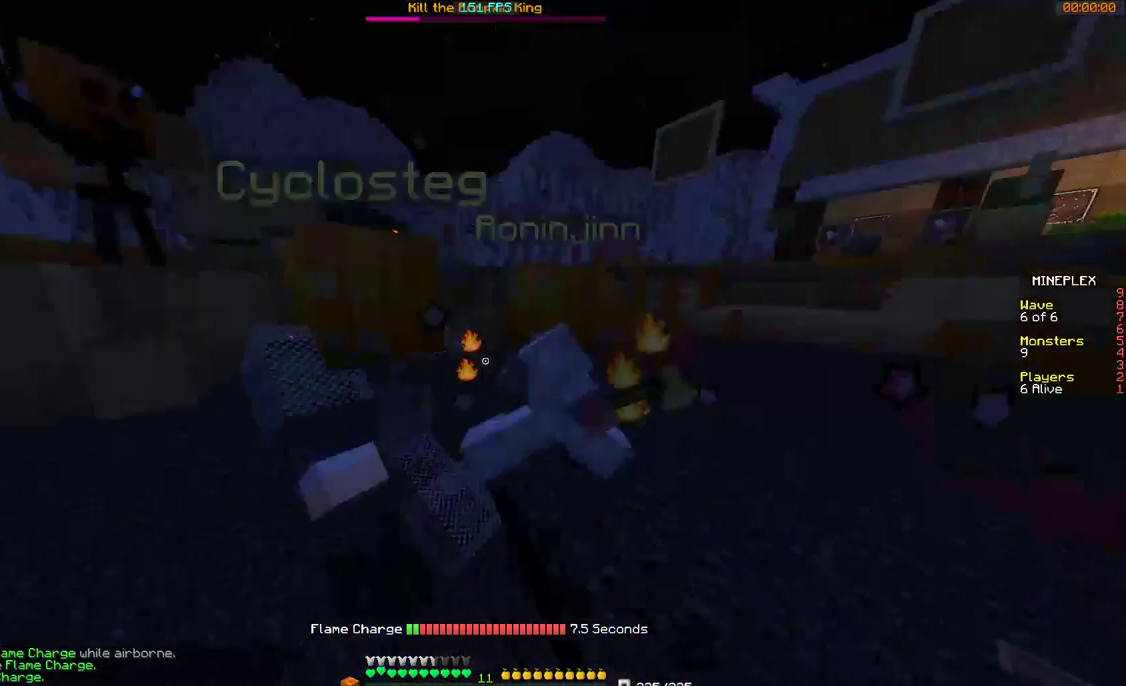
{"keys": ["d", "w"], "mouse": [], "events": [[100, "w", "down"]]}
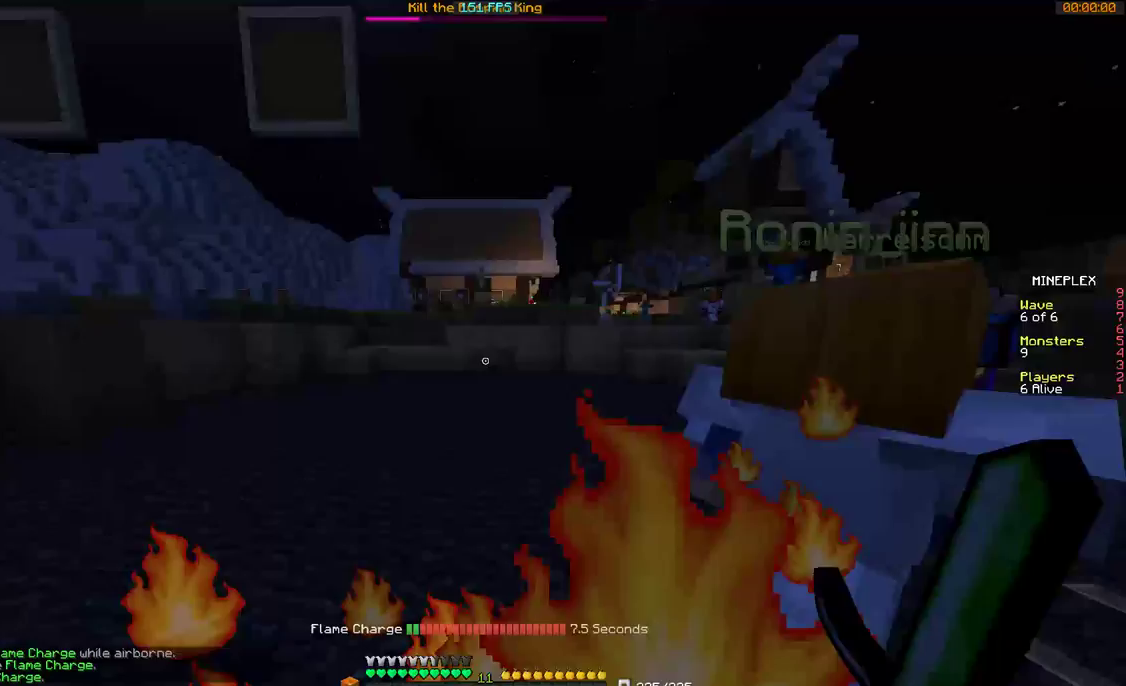
{"keys": ["a", "w"], "mouse": [], "events": [[300, "a", "down"], [367, "d", "up"]]}
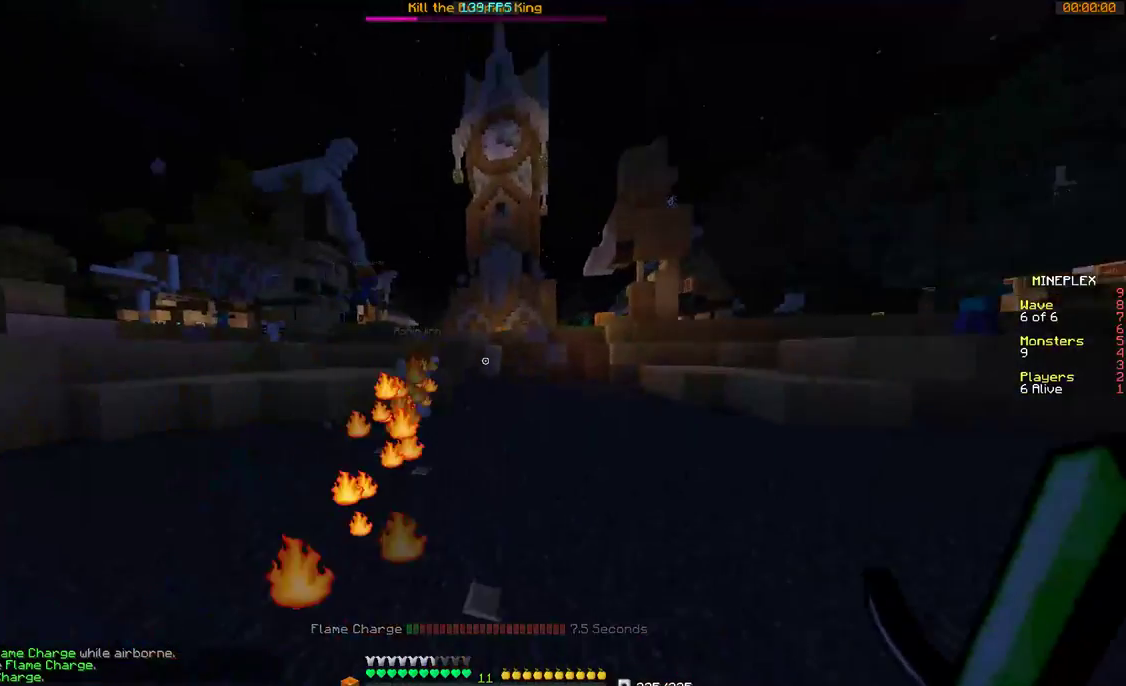
{"keys": ["w"], "mouse": [], "events": [[67, "a", "up"], [267, "a", "down"], [367, "a", "up"]]}
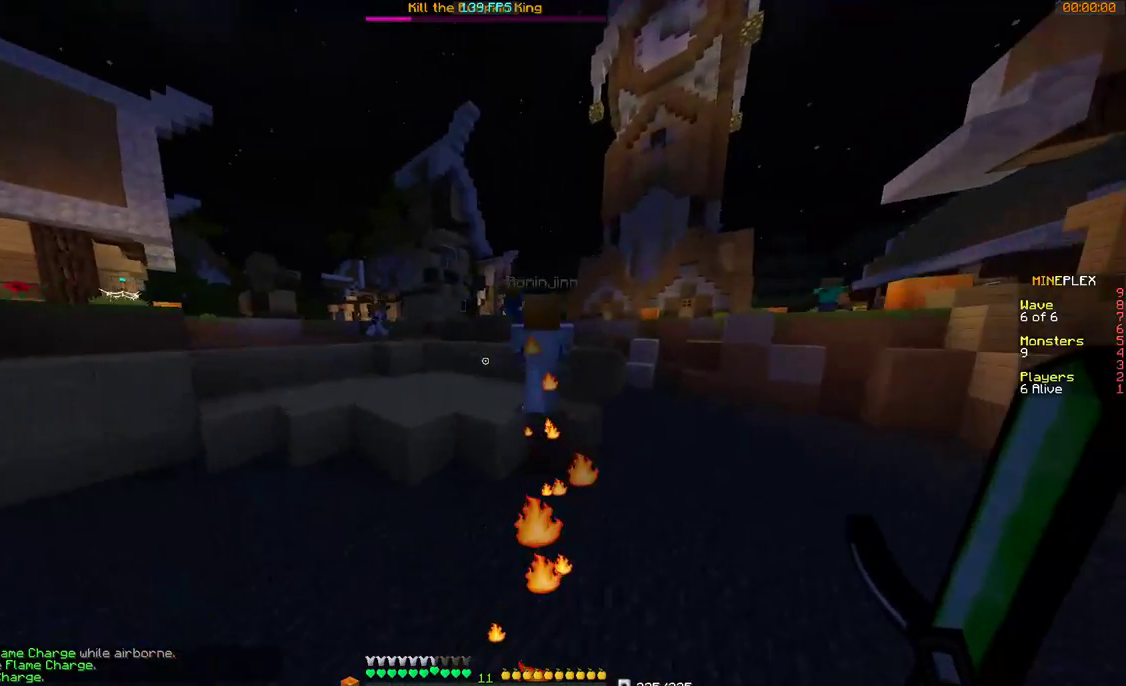
{"keys": ["d"], "mouse": [], "events": [[400, "d", "down"], [467, "w", "up"]]}
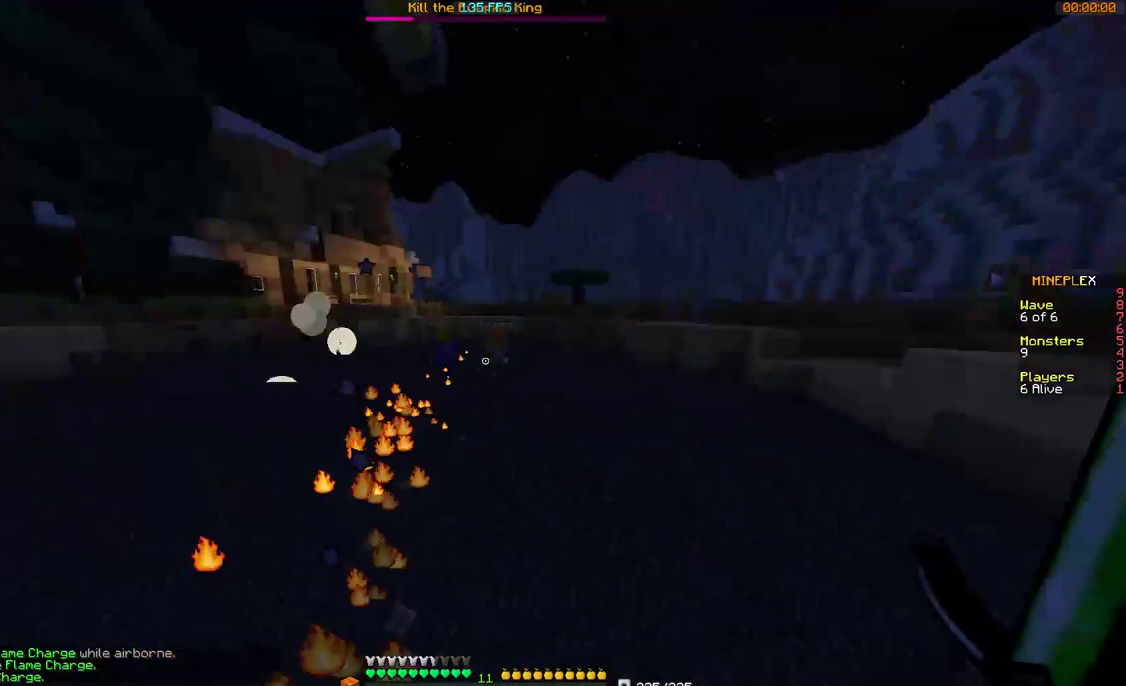
{"keys": ["s"], "mouse": [], "events": [[100, "s", "down"], [467, "d", "up"]]}
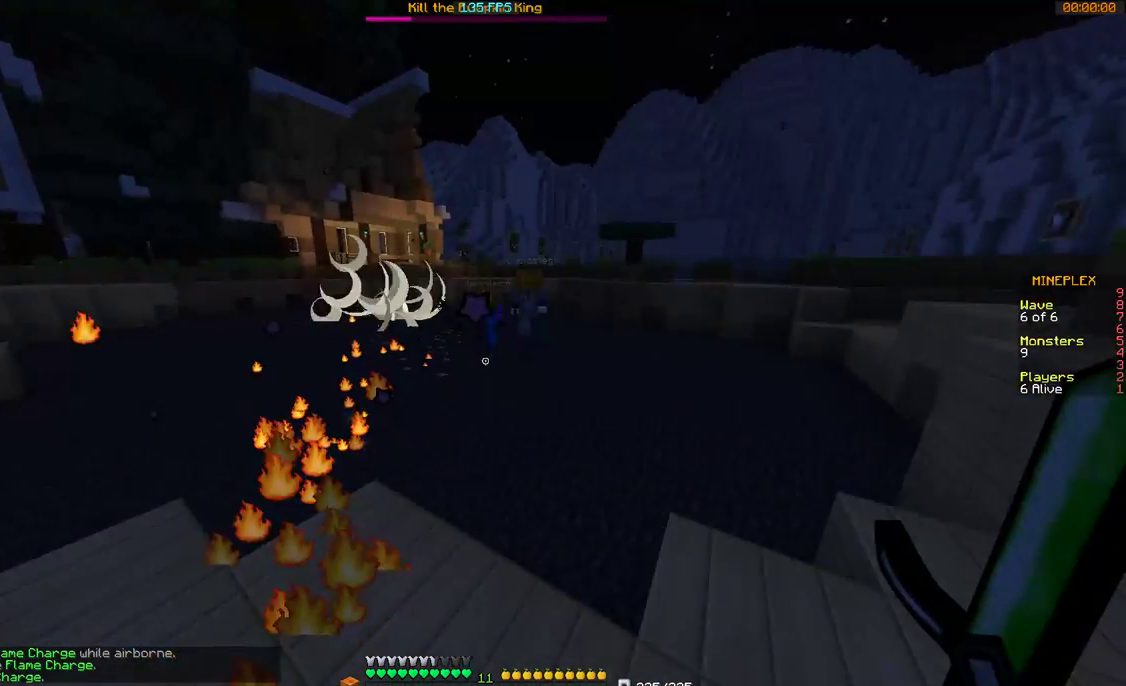
{"keys": ["d", "w"], "mouse": [], "events": [[367, "s", "up"], [400, "d", "down"], [500, "w", "down"]]}
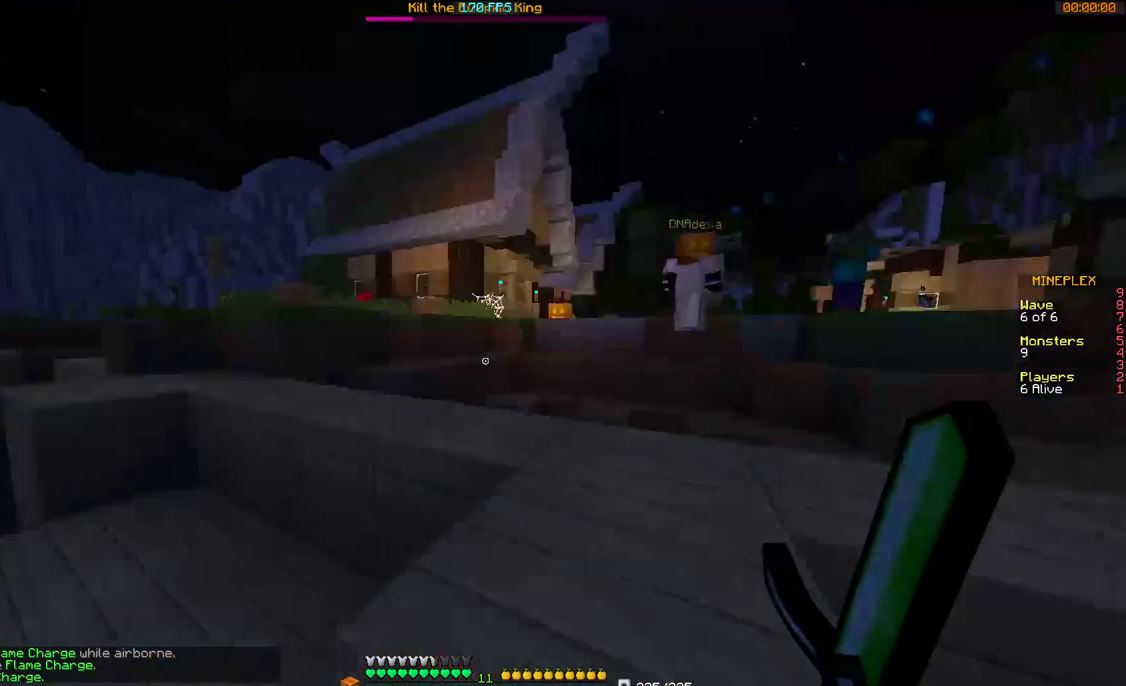
{"keys": ["a", "w"], "mouse": [], "events": [[67, "d", "up"], [367, "a", "down"]]}